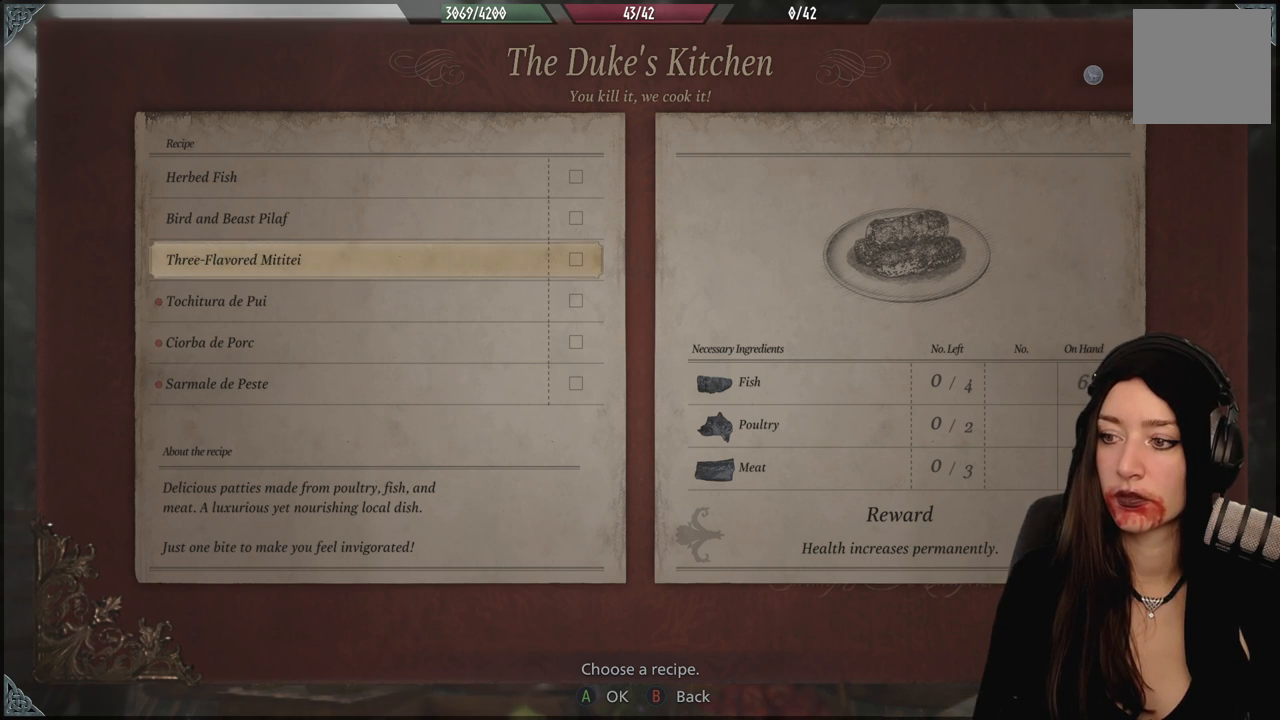
Gameplay with a controller (Xbox layout); each line is a JSON object with the inputs held at the frame after it. "events" lists button and stick changes between this image and that frame as [ms after this image, input, new state], when the widget could be followed in between.
{"buttons": [], "left_stick": "center", "right_stick": "center", "events": [[117, "DPAD_DOWN", "down"], [233, "DPAD_DOWN", "up"]]}
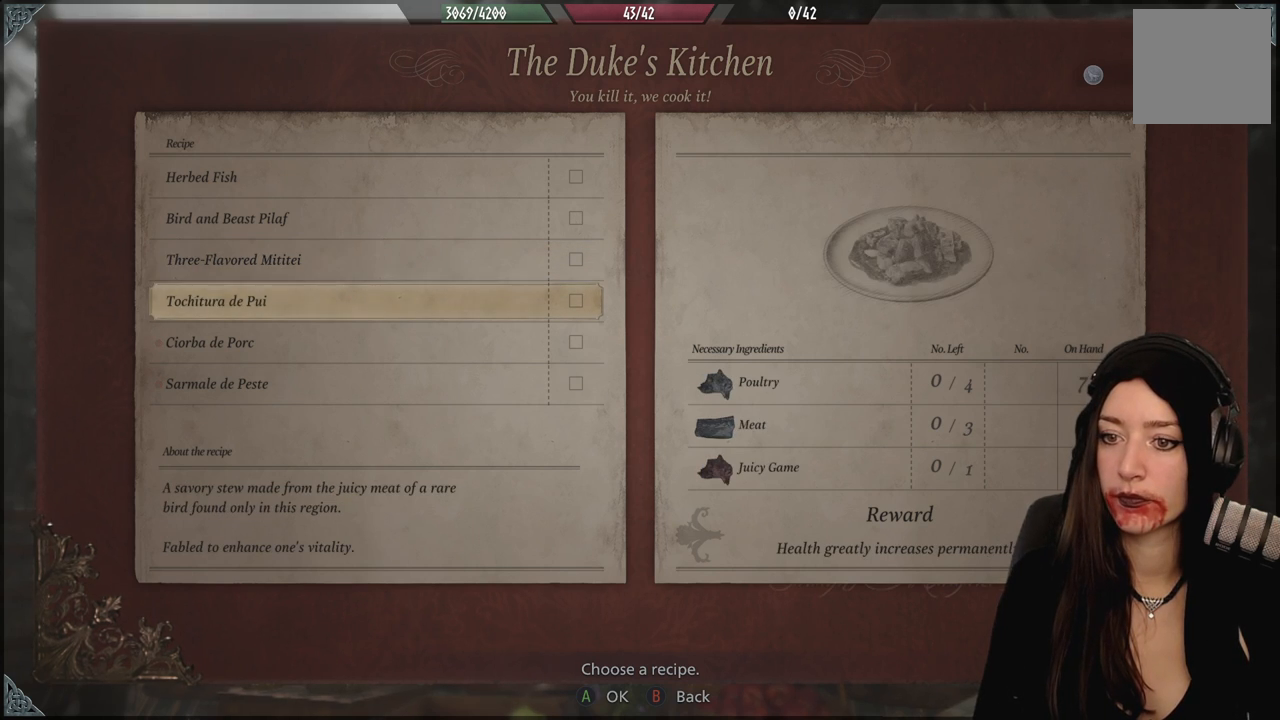
{"buttons": [], "left_stick": "center", "right_stick": "center", "events": []}
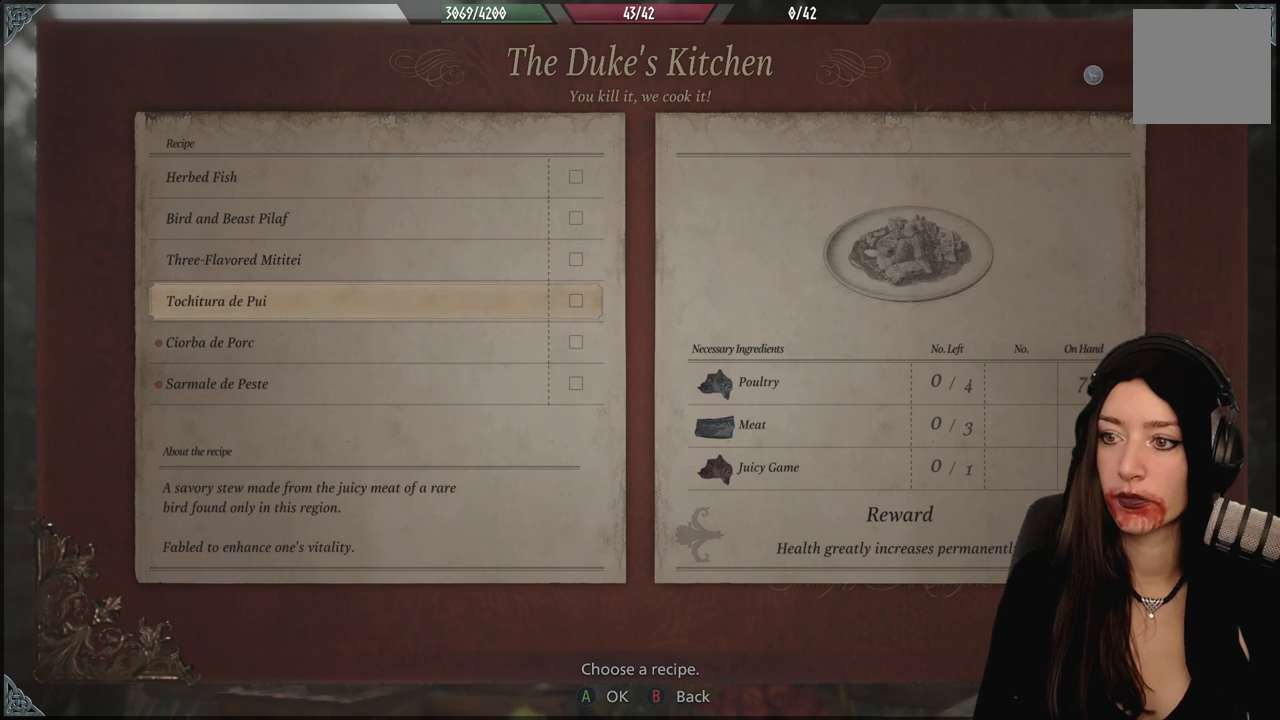
{"buttons": [], "left_stick": "center", "right_stick": "center", "events": []}
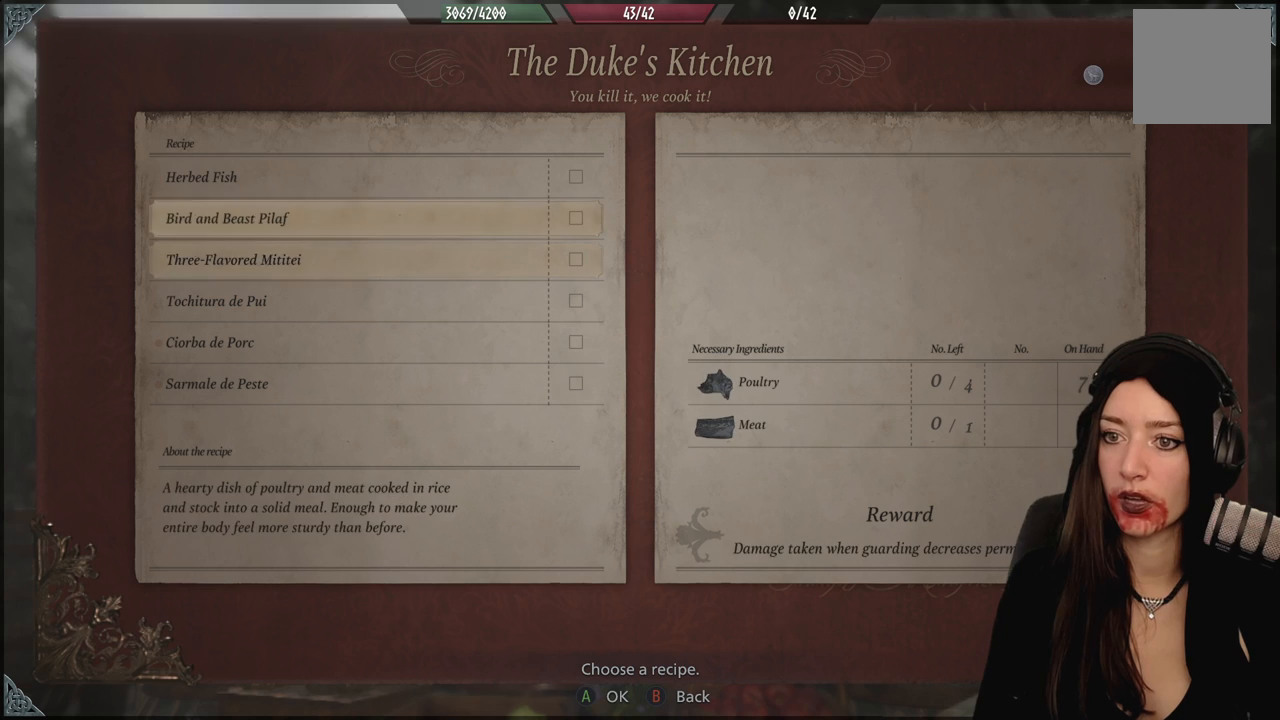
{"buttons": [], "left_stick": "center", "right_stick": "center", "events": []}
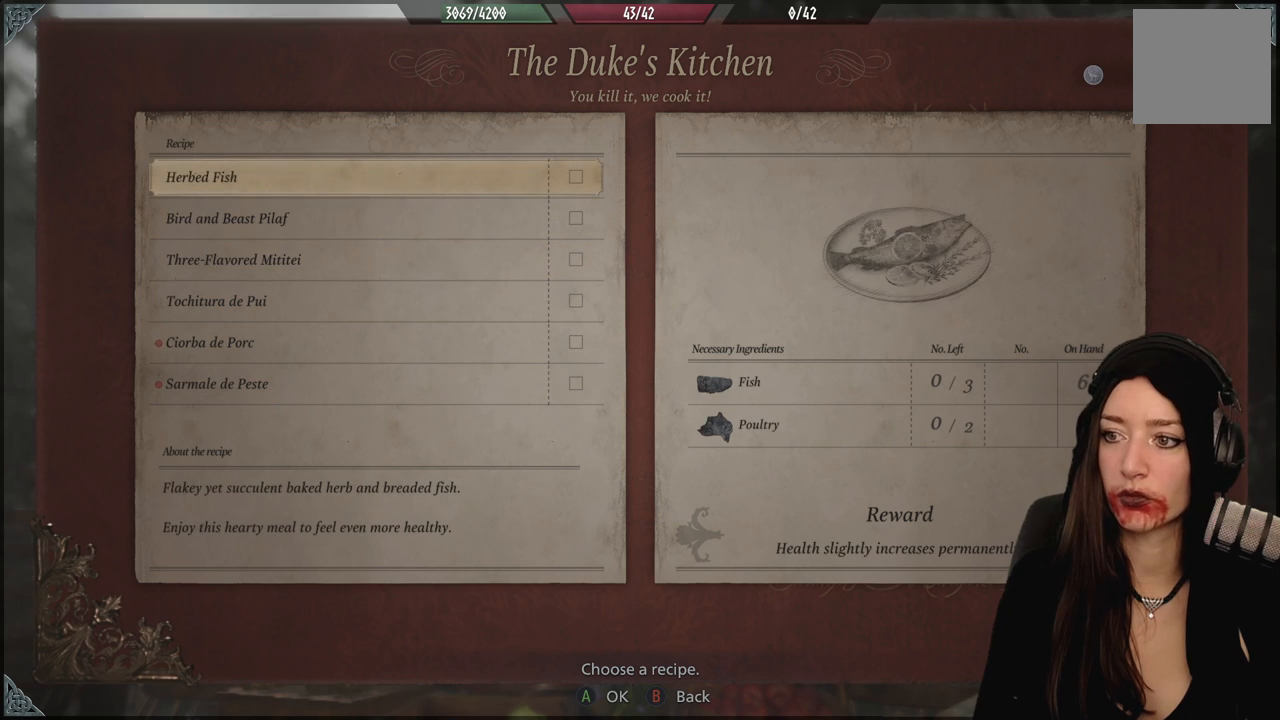
{"buttons": [], "left_stick": "center", "right_stick": "center", "events": []}
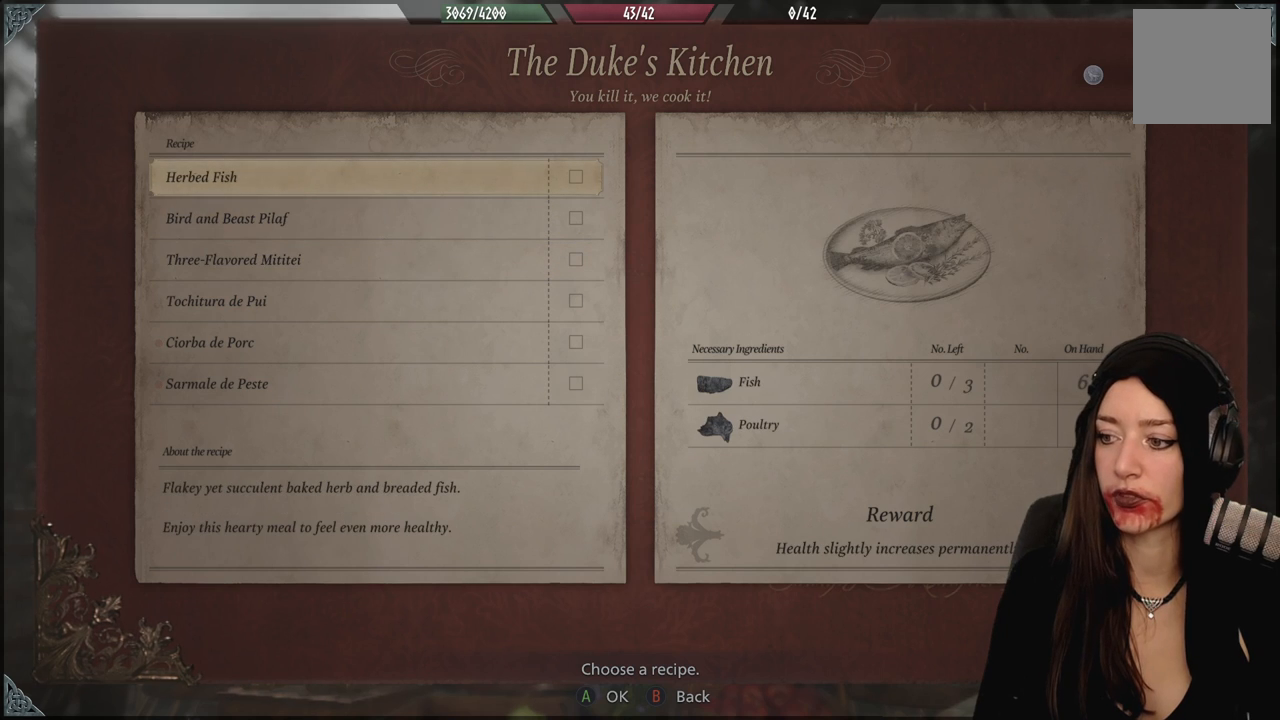
{"buttons": [], "left_stick": "center", "right_stick": "center", "events": []}
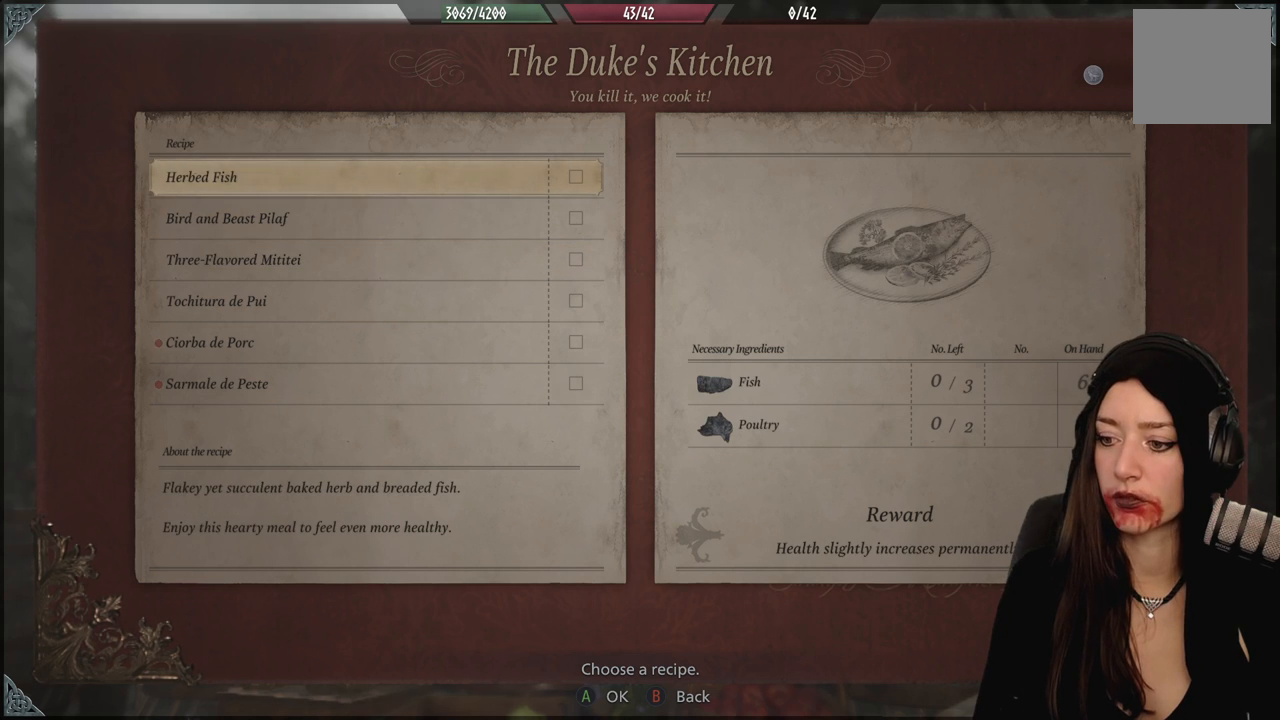
{"buttons": [], "left_stick": "center", "right_stick": "center", "events": []}
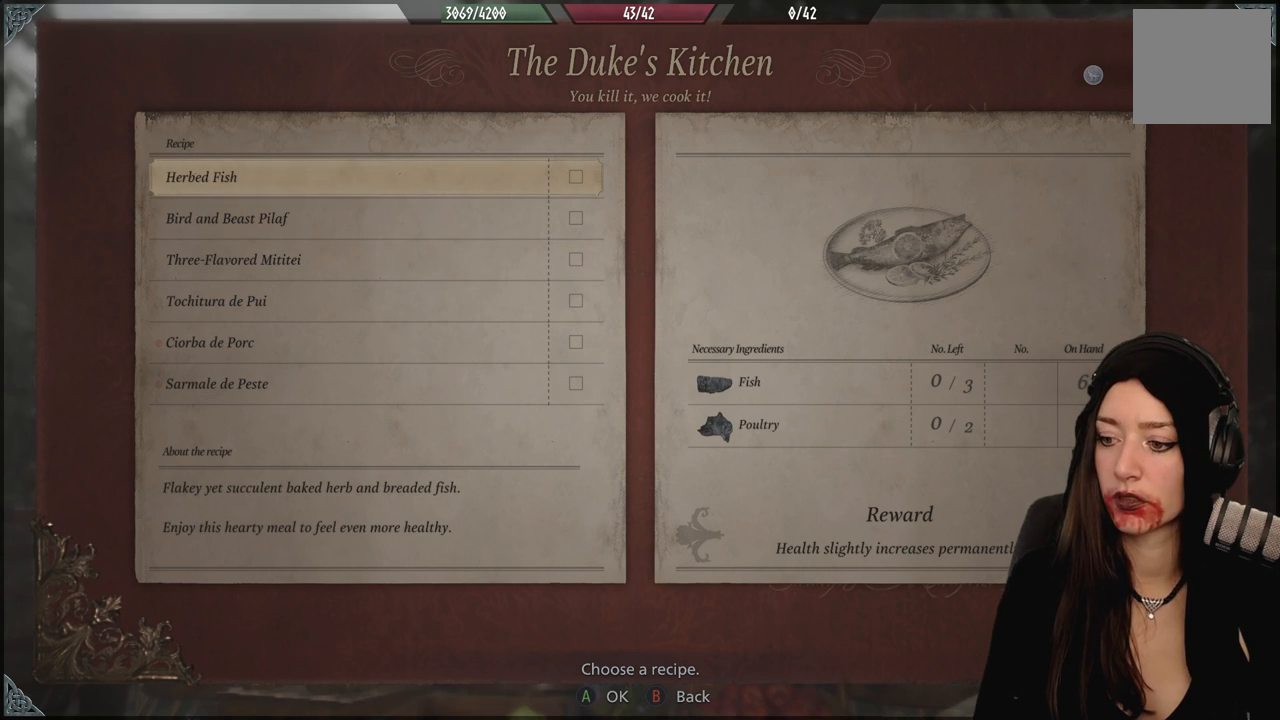
{"buttons": [], "left_stick": "center", "right_stick": "center", "events": [[167, "DPAD_DOWN", "down"], [283, "DPAD_DOWN", "up"]]}
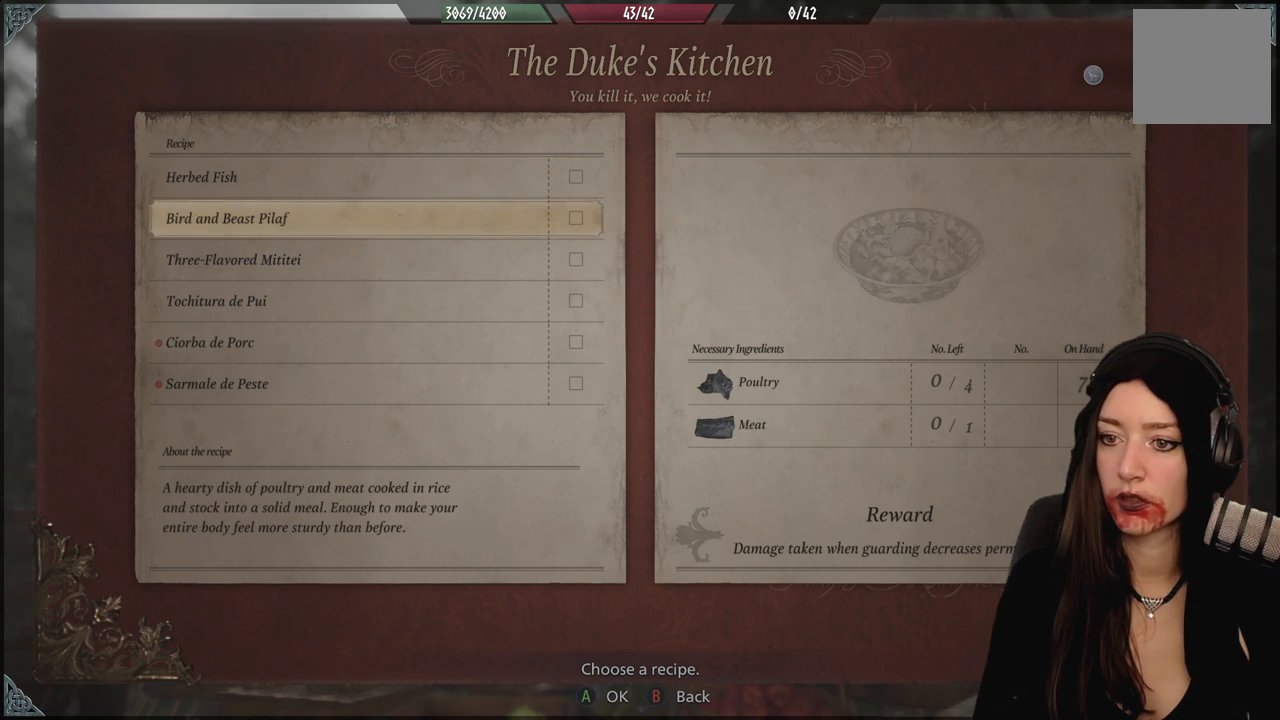
{"buttons": ["DPAD_DOWN"], "left_stick": "center", "right_stick": "center", "events": [[250, "DPAD_DOWN", "down"], [400, "DPAD_DOWN", "up"], [467, "DPAD_DOWN", "down"]]}
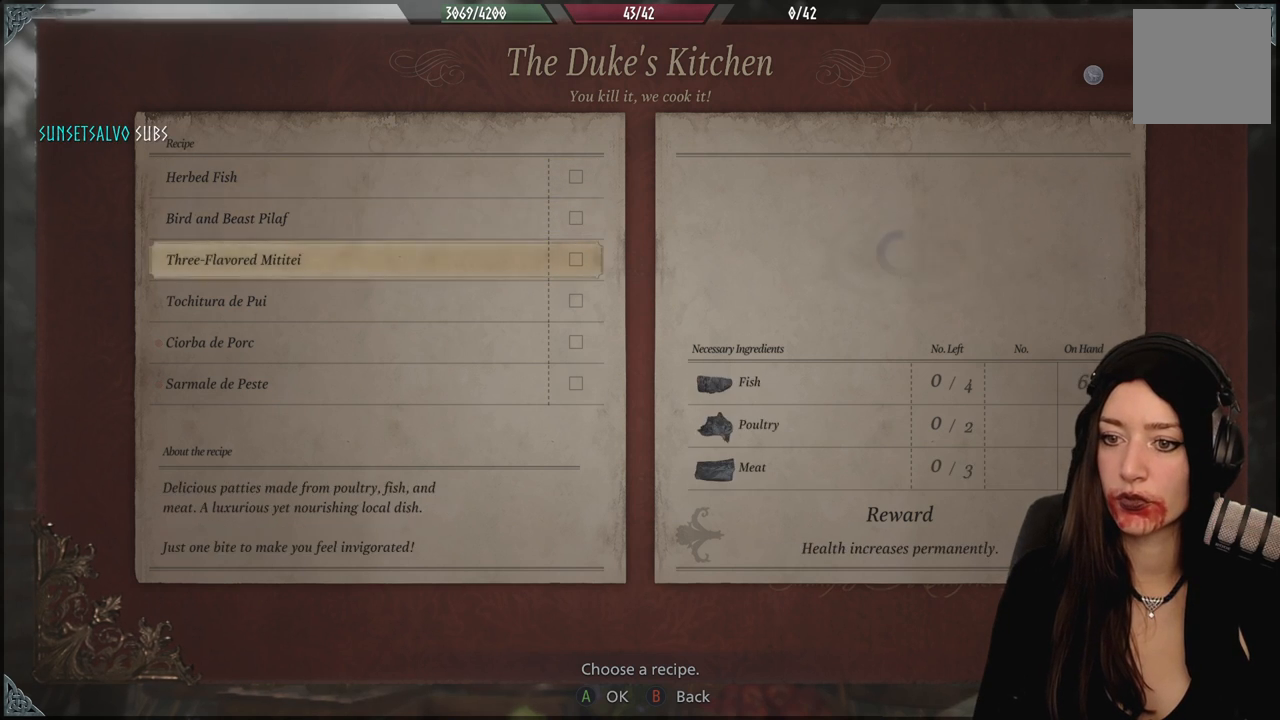
{"buttons": [], "left_stick": "center", "right_stick": "center", "events": [[83, "DPAD_DOWN", "up"], [150, "DPAD_DOWN", "down"], [250, "DPAD_DOWN", "up"], [383, "DPAD_DOWN", "down"], [500, "DPAD_DOWN", "up"]]}